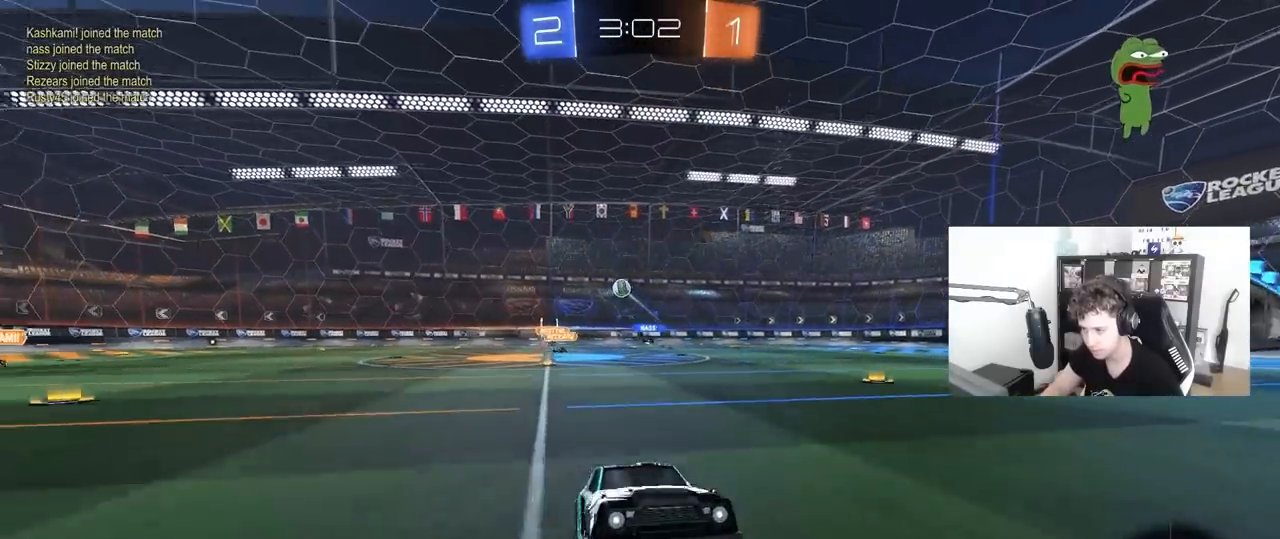
Gameplay with keyboard and mouse; each line is a JSON object with the keys and mouse buttons held at the frame after it. "events" lists presses ("down") and releases ("up") of "1", "2", "3", "4", "5", "a", "alt", "c", "caps_lock", "ctrl", "d", "e", "f", "g", "q", "r", "s", "shift", "space", "t", "tab", "v", "w", "x", "z", "mouse_left", "mouse_wheel" and "mouse_right" between this image and that frame as [ms after this image, input, new state], when the widget could be followed in between. "mouse_left", "mouse_wheel", "mouse_right" = the "left", "wheel", "right" buttons of the "mouse" list. No other keys are recorded. "wheel" means that the mouse wheel is clicked or scrolled. "mouse_move" is the direction in which the mouse moves at that frame (one of eight, or "still"), when it could be read.
{"keys": ["d", "w"], "mouse": [], "mouse_move": "still", "events": [[17, "a", "down"], [17, "w", "down"], [150, "a", "up"], [200, "d", "down"], [250, "shift", "down"], [433, "shift", "up"]]}
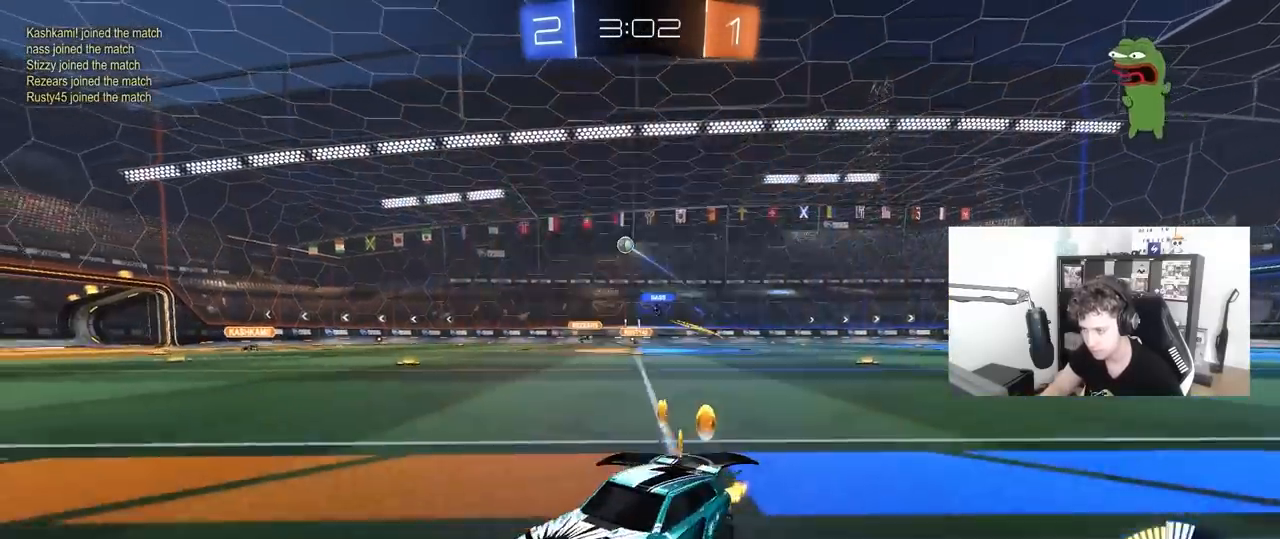
{"keys": ["d", "w"], "mouse": [], "mouse_move": "still", "events": []}
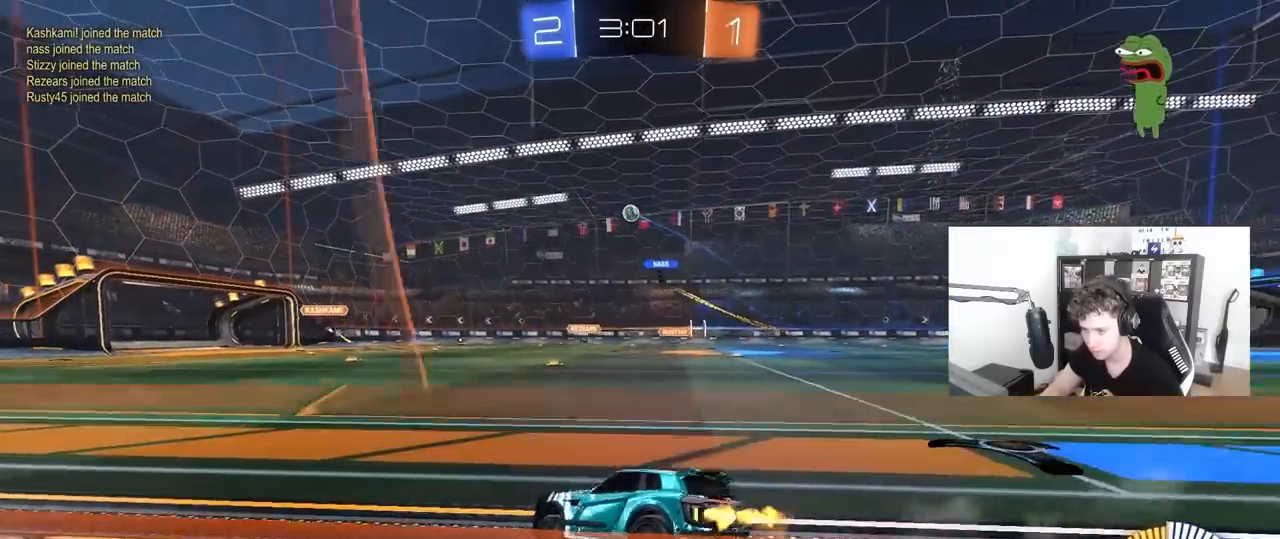
{"keys": ["d", "w"], "mouse": [], "mouse_move": "still", "events": [[50, "a", "down"], [50, "d", "up"], [50, "mouse_right", "down"], [150, "a", "up"], [150, "w", "up"], [183, "mouse_right", "up"], [183, "s", "down"], [283, "d", "down"], [333, "s", "up"], [467, "w", "down"]]}
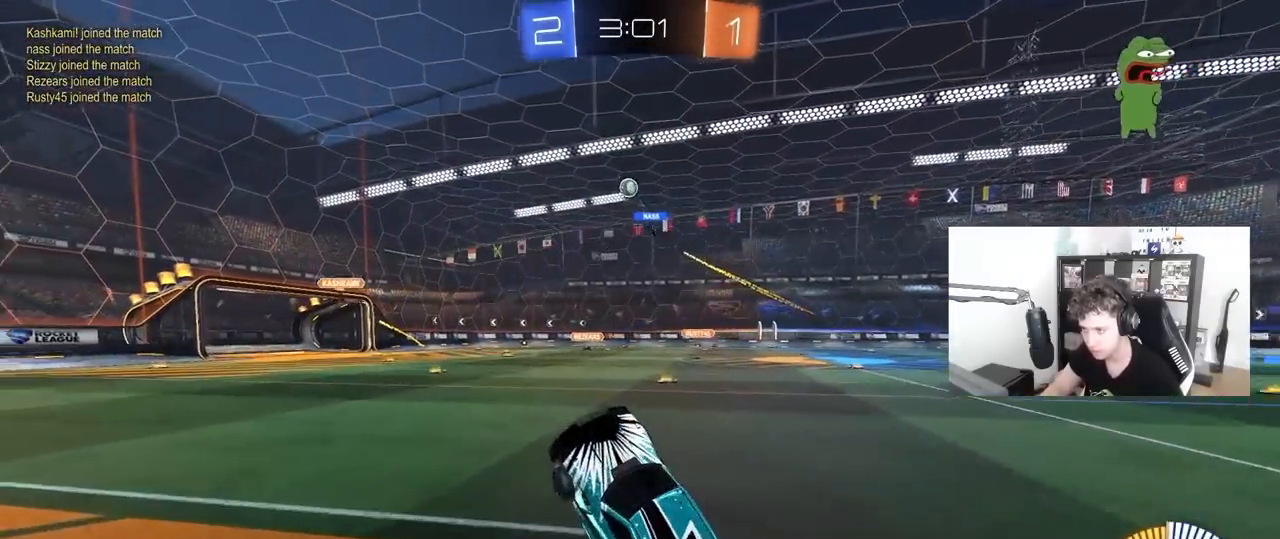
{"keys": ["w"], "mouse": ["right"], "mouse_move": "still", "events": [[17, "d", "up"], [117, "w", "up"], [250, "w", "down"], [433, "mouse_right", "down"]]}
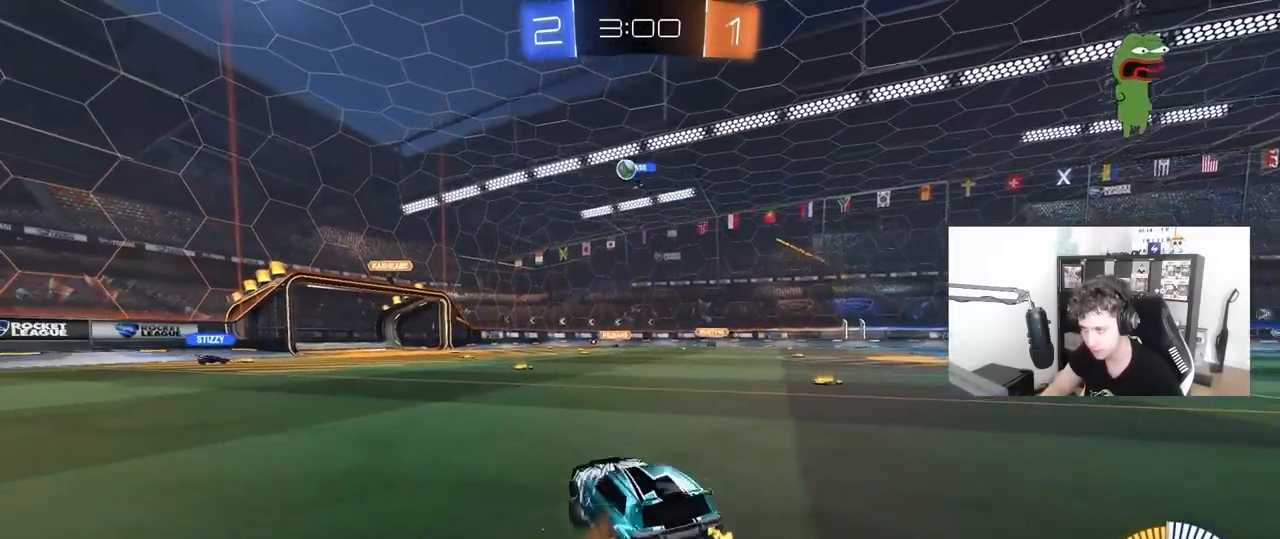
{"keys": ["d", "w"], "mouse": [], "mouse_move": "still", "events": [[33, "d", "down"], [33, "mouse_right", "up"], [167, "shift", "down"], [267, "shift", "up"]]}
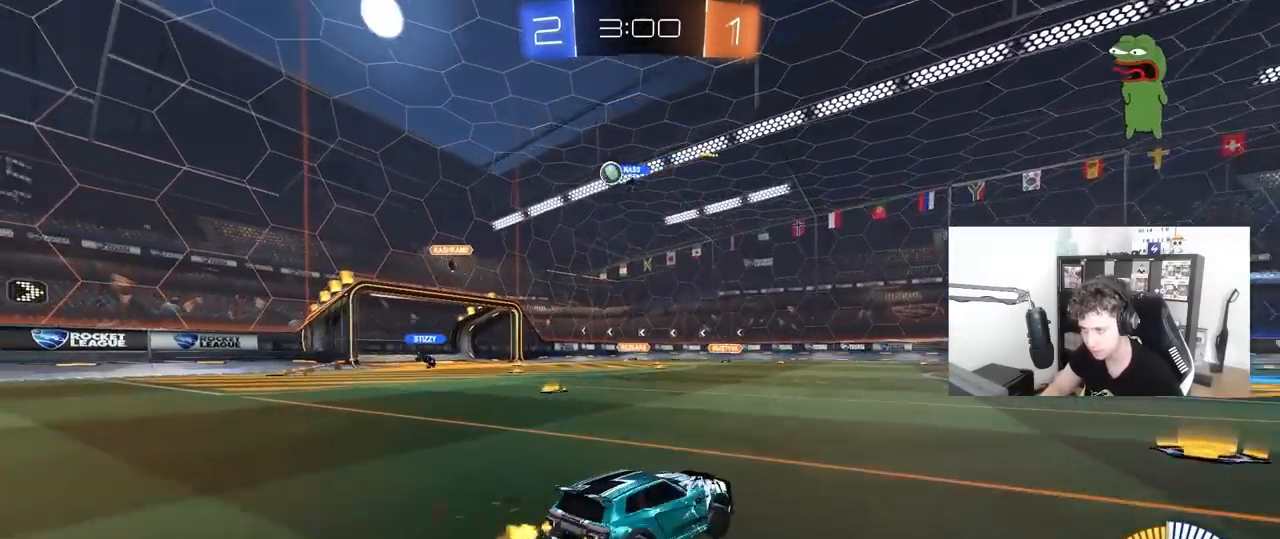
{"keys": ["a", "w"], "mouse": [], "mouse_move": "still", "events": [[183, "d", "up"], [233, "a", "down"], [233, "shift", "down"], [367, "shift", "up"]]}
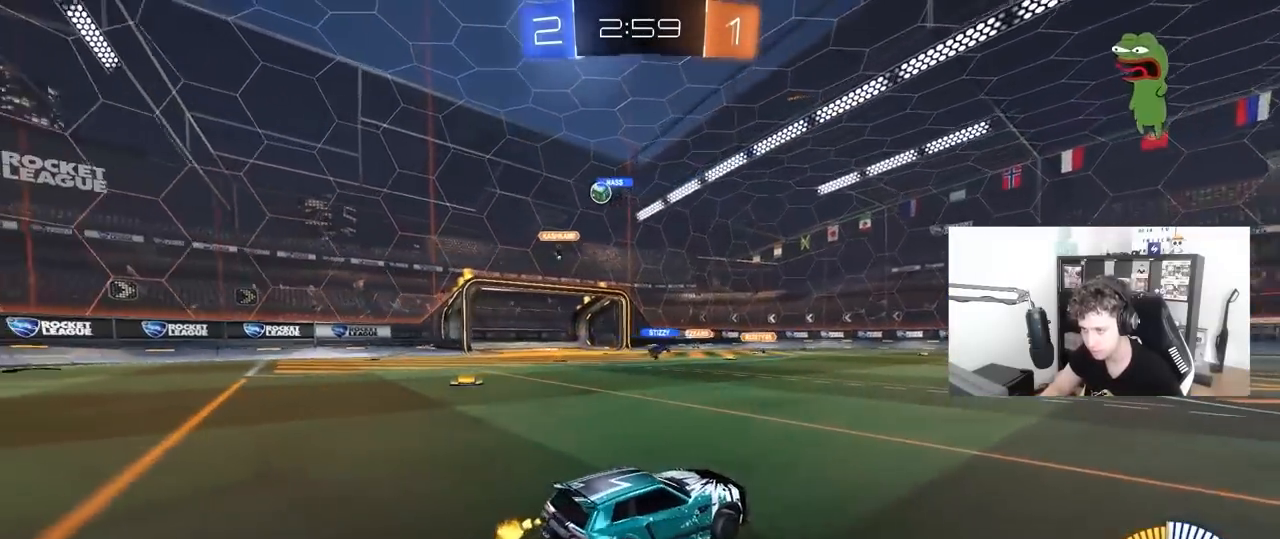
{"keys": ["w"], "mouse": [], "mouse_move": "still", "events": [[117, "shift", "down"], [200, "shift", "up"], [400, "a", "up"]]}
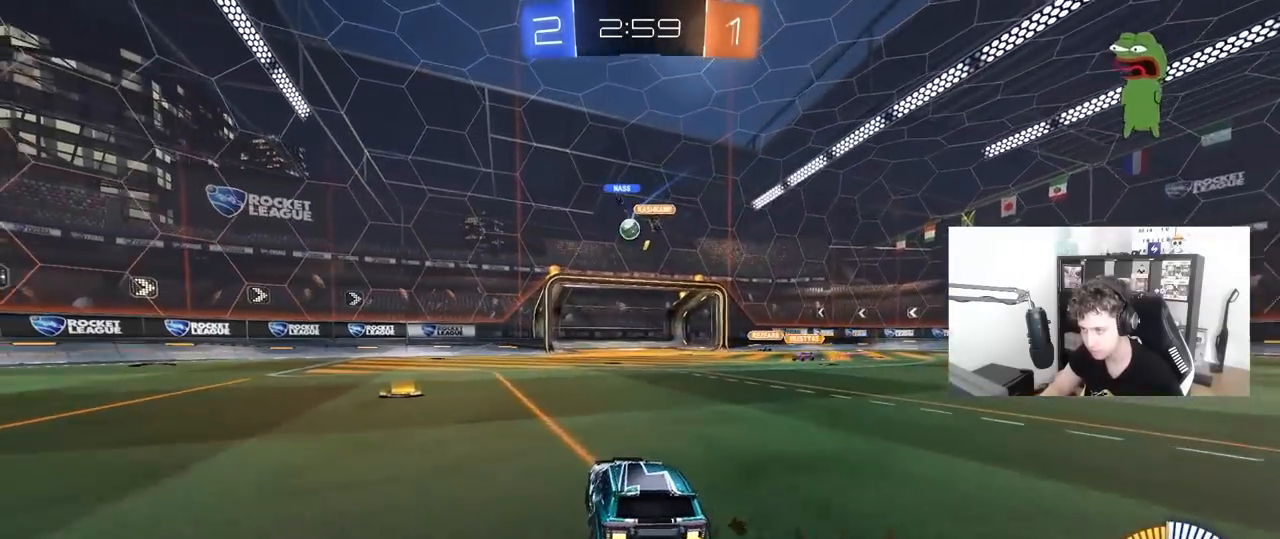
{"keys": ["a", "w"], "mouse": [], "mouse_move": "still", "events": [[117, "d", "down"], [167, "a", "down"], [167, "d", "up"], [267, "shift", "down"], [317, "w", "up"], [367, "w", "down"], [400, "shift", "up"]]}
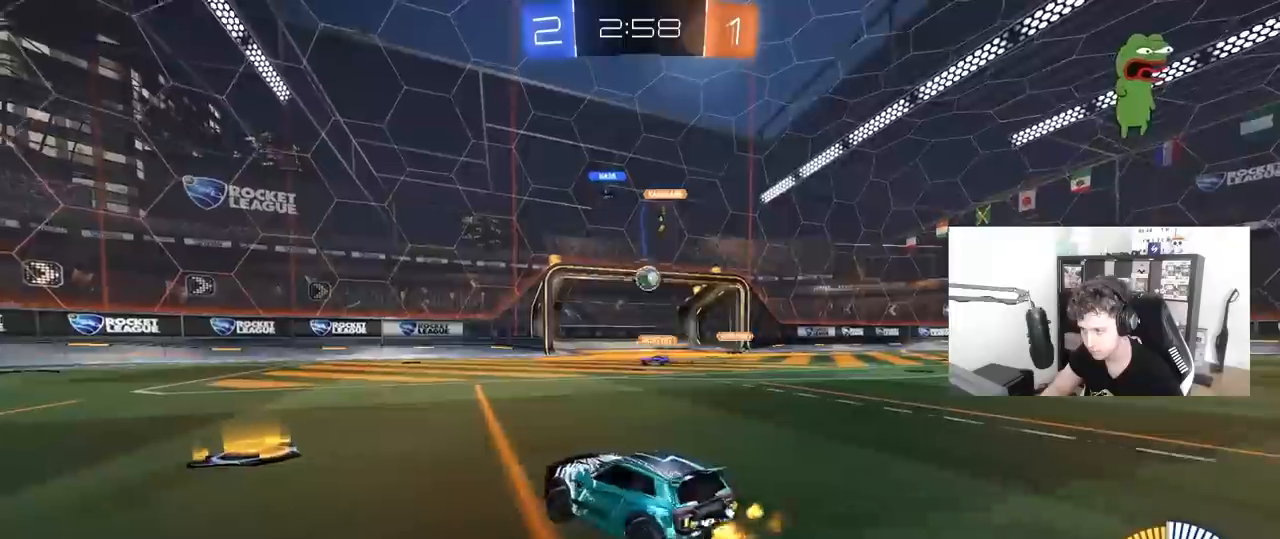
{"keys": ["a", "w"], "mouse": ["left"], "mouse_move": "still", "events": [[100, "w", "up"], [183, "shift", "down"], [183, "w", "down"], [233, "shift", "up"], [417, "mouse_left", "down"]]}
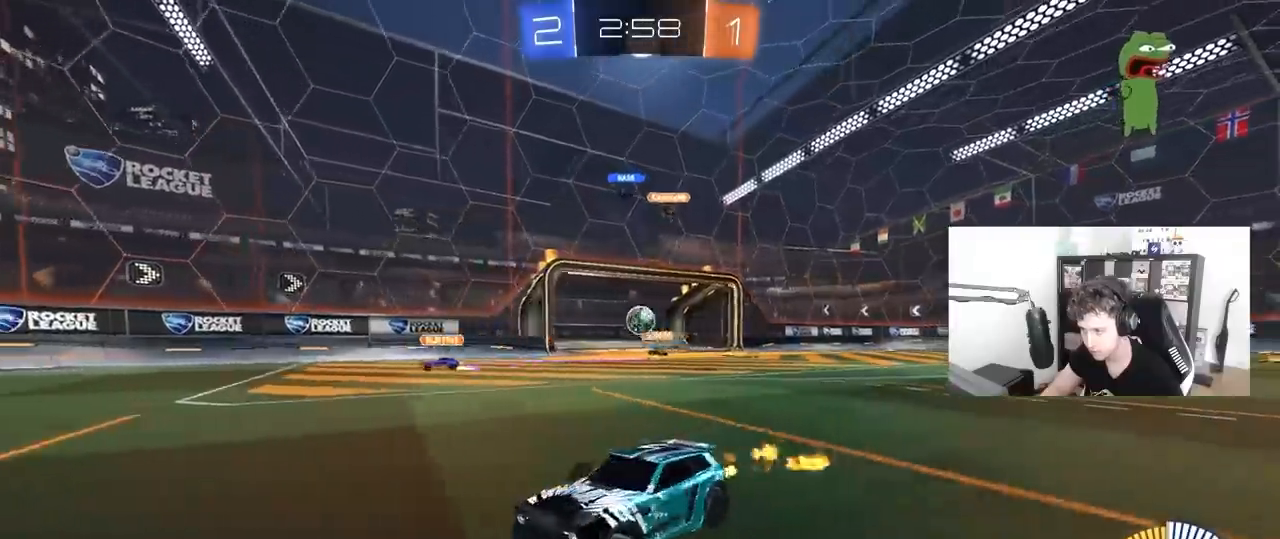
{"keys": ["a", "s"], "mouse": ["left", "right"], "mouse_move": "down-left", "events": [[17, "mouse_left", "up"], [17, "shift", "down"], [67, "shift", "up"], [100, "a", "up"], [100, "d", "down"], [100, "mouse_left", "down"], [250, "mouse_left", "up"], [250, "shift", "down"], [300, "shift", "up"], [300, "w", "up"], [400, "mouse_left", "down"], [400, "mouse_right", "down"], [433, "a", "down"], [433, "s", "down"], [483, "d", "up"]]}
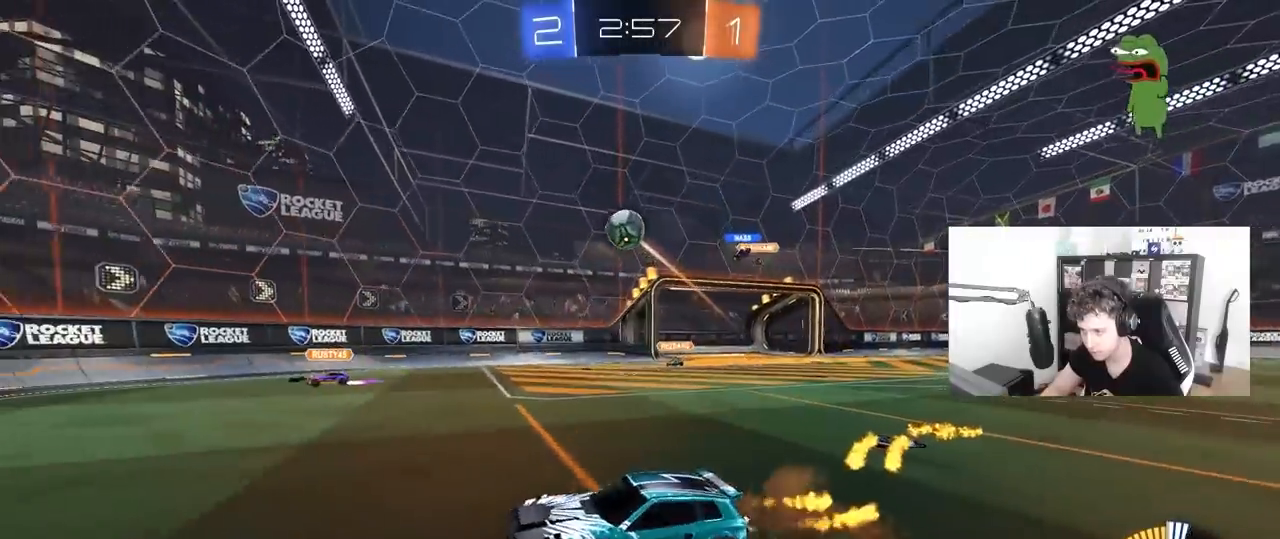
{"keys": ["a"], "mouse": [], "mouse_move": "still", "events": [[33, "d", "down"], [83, "d", "up"], [83, "mouse_left", "up"], [83, "mouse_right", "up"], [133, "s", "up"], [167, "a", "up"], [217, "a", "down"], [317, "s", "down"], [400, "s", "up"], [450, "s", "down"], [500, "s", "up"]]}
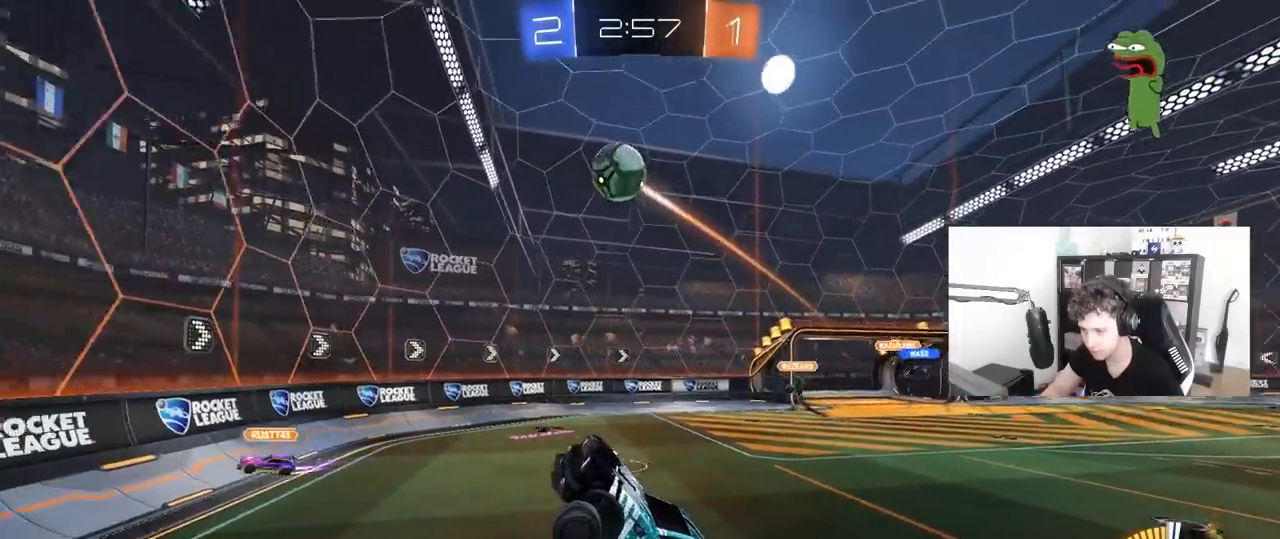
{"keys": [], "mouse": ["left"], "mouse_move": "still", "events": [[50, "a", "up"], [100, "mouse_left", "down"], [100, "mouse_right", "down"], [283, "mouse_right", "up"], [333, "a", "down"], [383, "s", "down"], [417, "s", "up"], [467, "a", "up"]]}
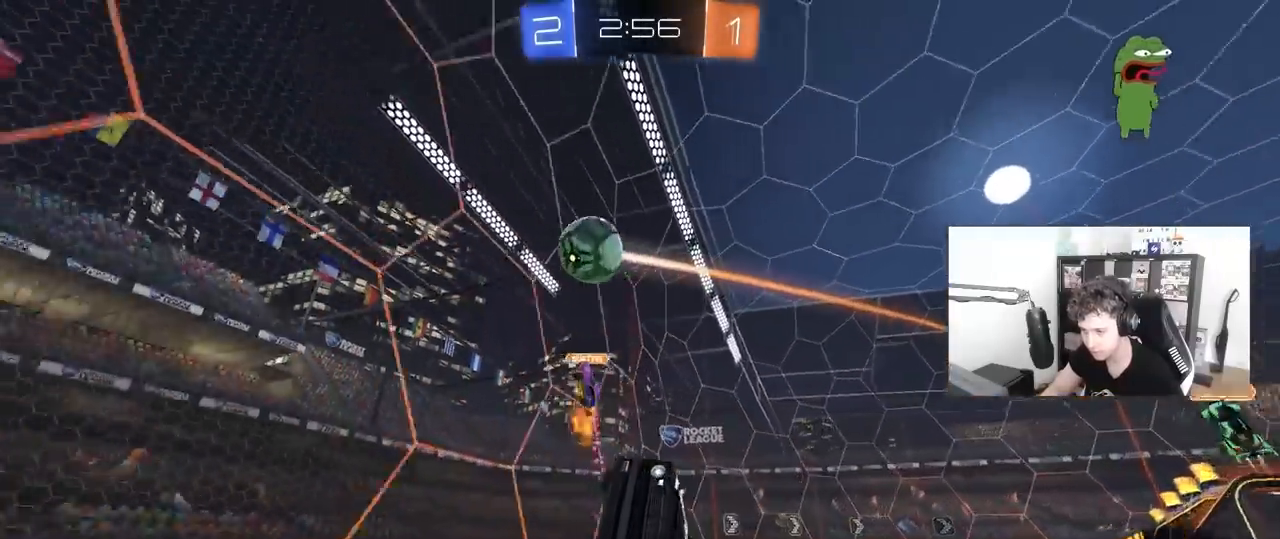
{"keys": ["w"], "mouse": ["left"], "mouse_move": "still", "events": [[250, "w", "down"]]}
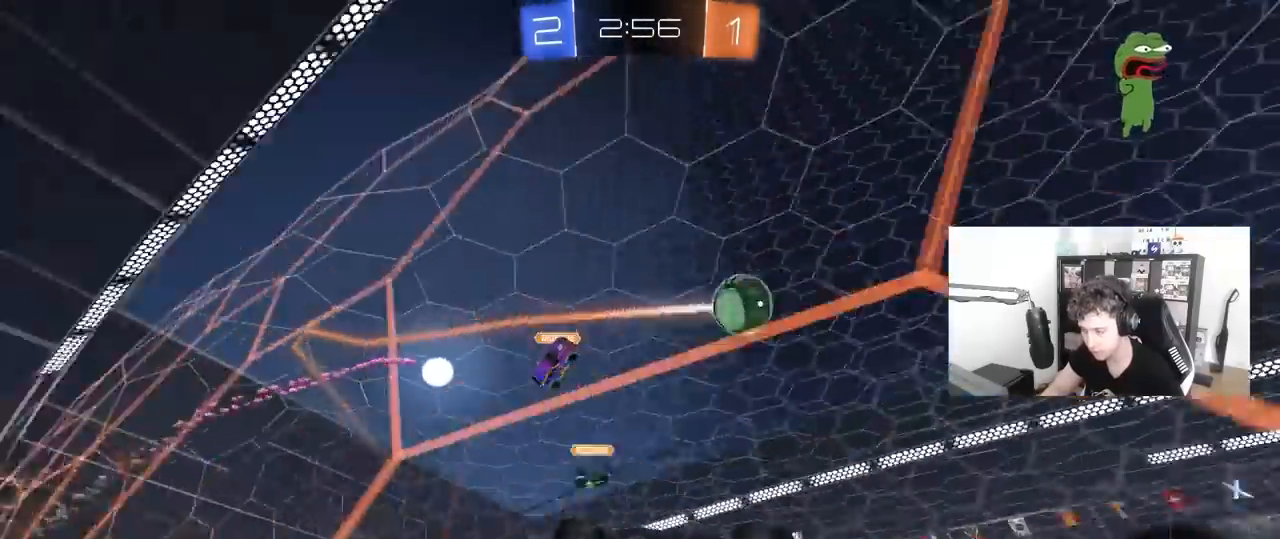
{"keys": [], "mouse": ["left"], "mouse_move": "still", "events": [[117, "mouse_right", "down"], [117, "w", "up"], [150, "shift", "down"], [217, "d", "down"], [217, "s", "down"], [267, "mouse_right", "up"], [400, "s", "up"], [400, "space", "down"], [500, "d", "up"], [500, "shift", "up"], [500, "space", "up"]]}
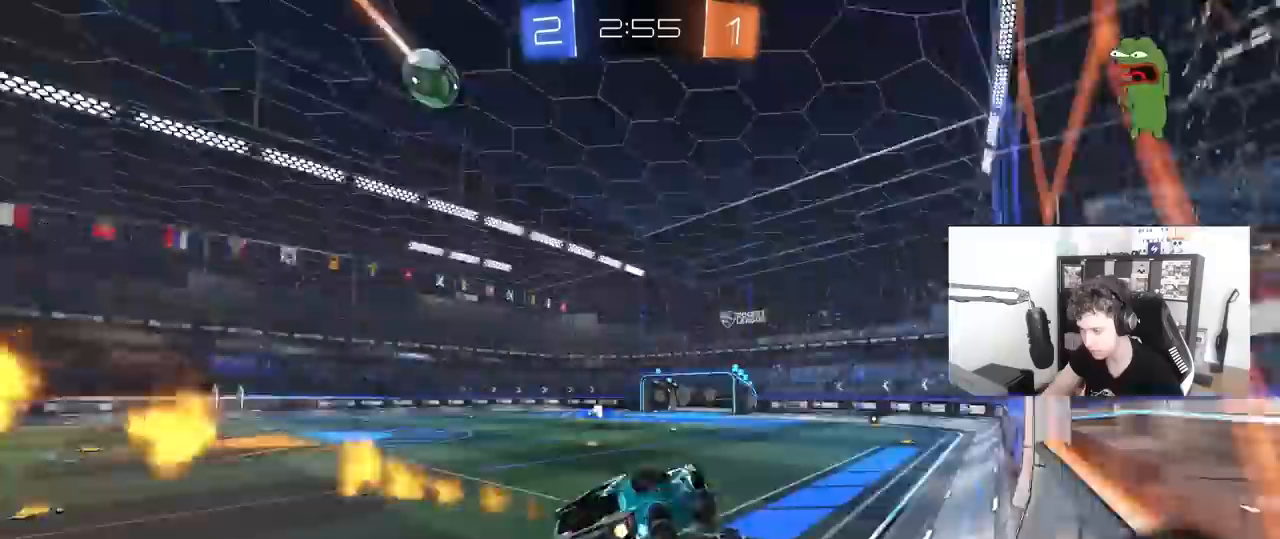
{"keys": ["d", "w"], "mouse": ["left"], "mouse_move": "still", "events": [[50, "mouse_left", "up"], [333, "mouse_left", "down"], [333, "mouse_right", "down"], [333, "w", "down"], [467, "d", "down"], [467, "mouse_right", "up"]]}
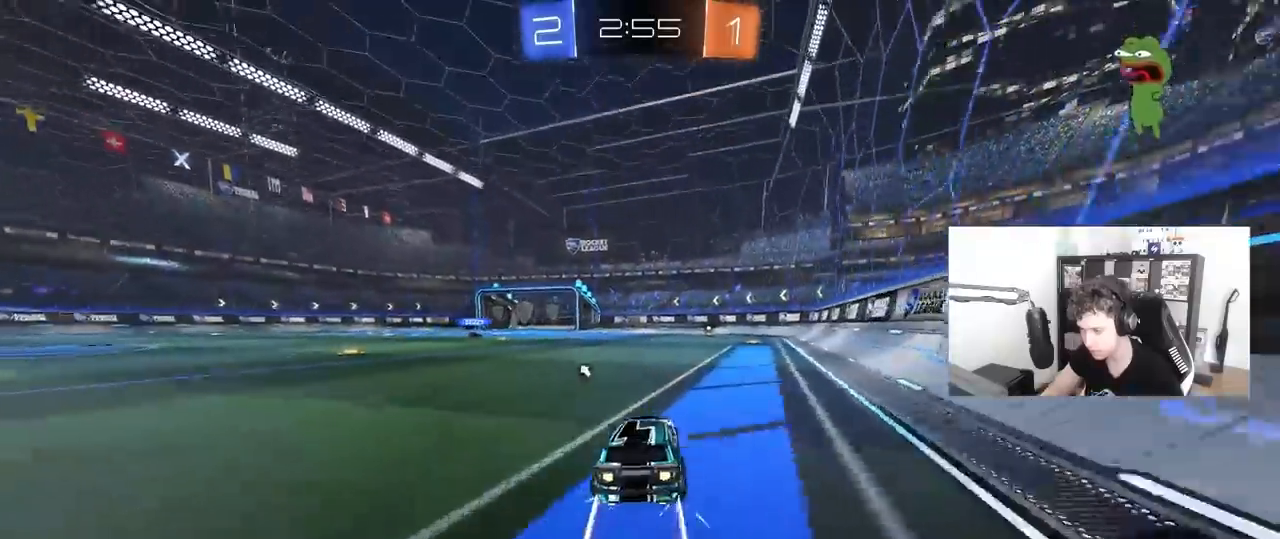
{"keys": ["d", "s", "shift"], "mouse": [], "mouse_move": "still", "events": [[17, "d", "up"], [67, "a", "down"], [67, "mouse_left", "up"], [117, "mouse_right", "down"], [150, "d", "down"], [200, "a", "up"], [200, "mouse_right", "up"], [200, "shift", "down"], [250, "mouse_right", "down"], [300, "mouse_left", "down"], [300, "s", "down"], [300, "w", "up"], [400, "mouse_right", "up"], [433, "mouse_left", "up"]]}
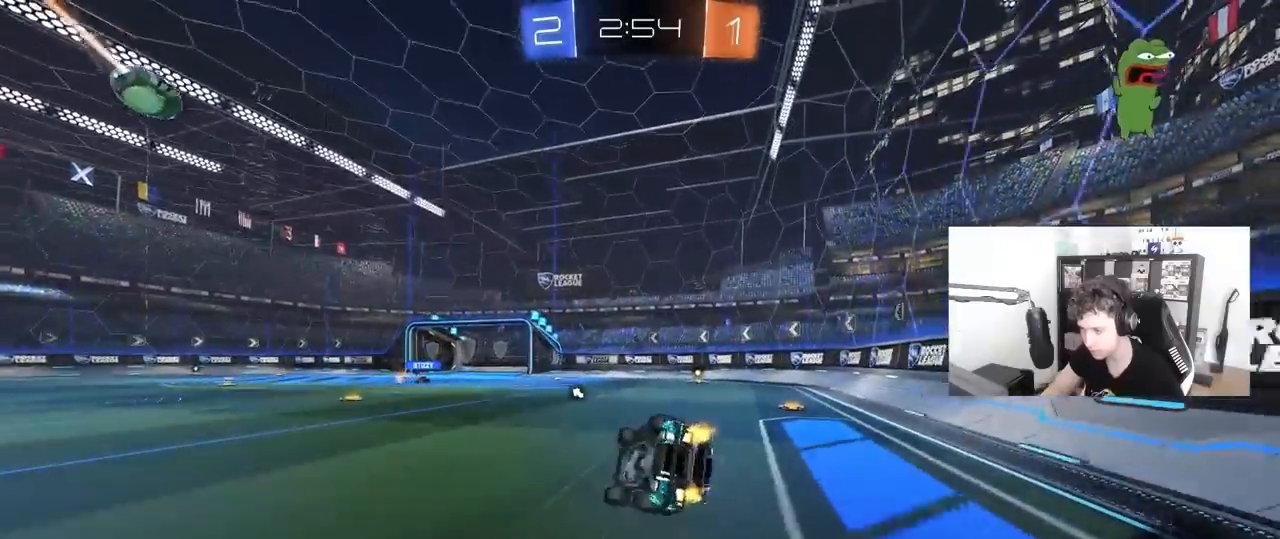
{"keys": ["d", "s", "shift", "space"], "mouse": [], "mouse_move": "still", "events": [[217, "s", "up"], [317, "s", "down"], [417, "space", "down"]]}
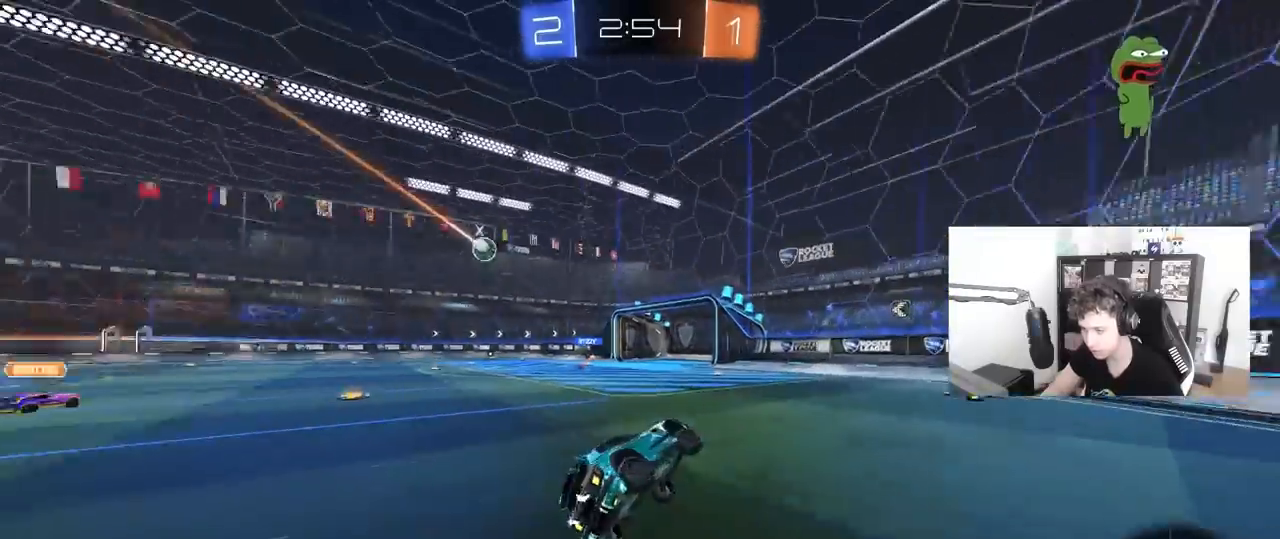
{"keys": ["w"], "mouse": [], "mouse_move": "still", "events": [[50, "shift", "up"], [100, "s", "up"], [100, "space", "up"], [233, "d", "up"], [333, "w", "down"]]}
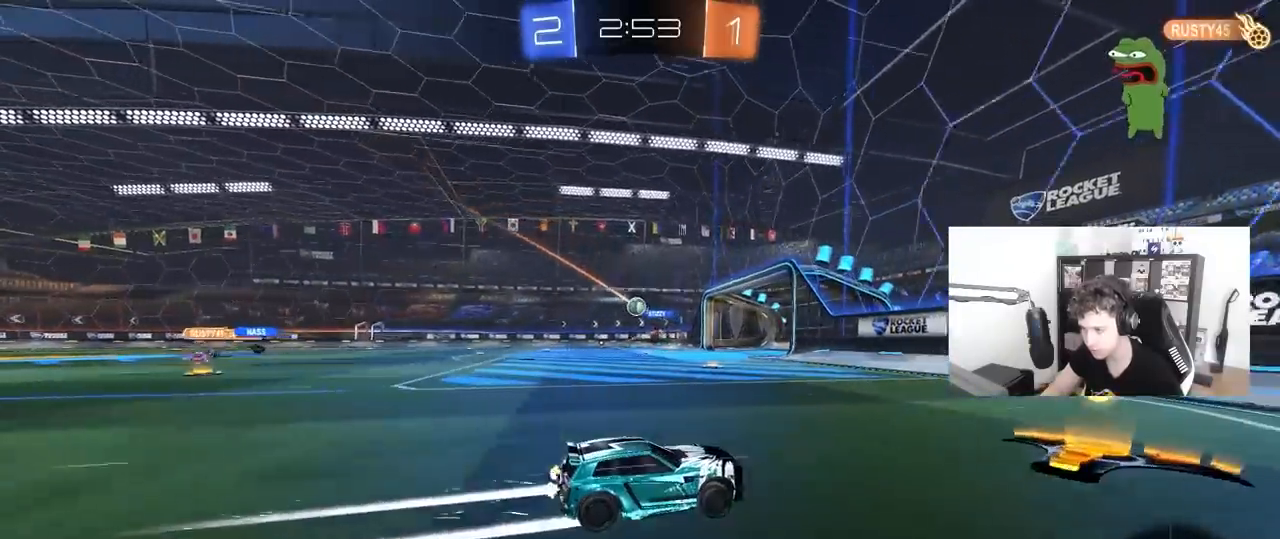
{"keys": ["a", "s", "shift"], "mouse": [], "mouse_move": "still", "events": [[67, "a", "down"], [67, "shift", "down"], [150, "shift", "up"], [300, "mouse_right", "down"], [350, "w", "up"], [433, "s", "down"], [433, "shift", "down"], [483, "mouse_right", "up"]]}
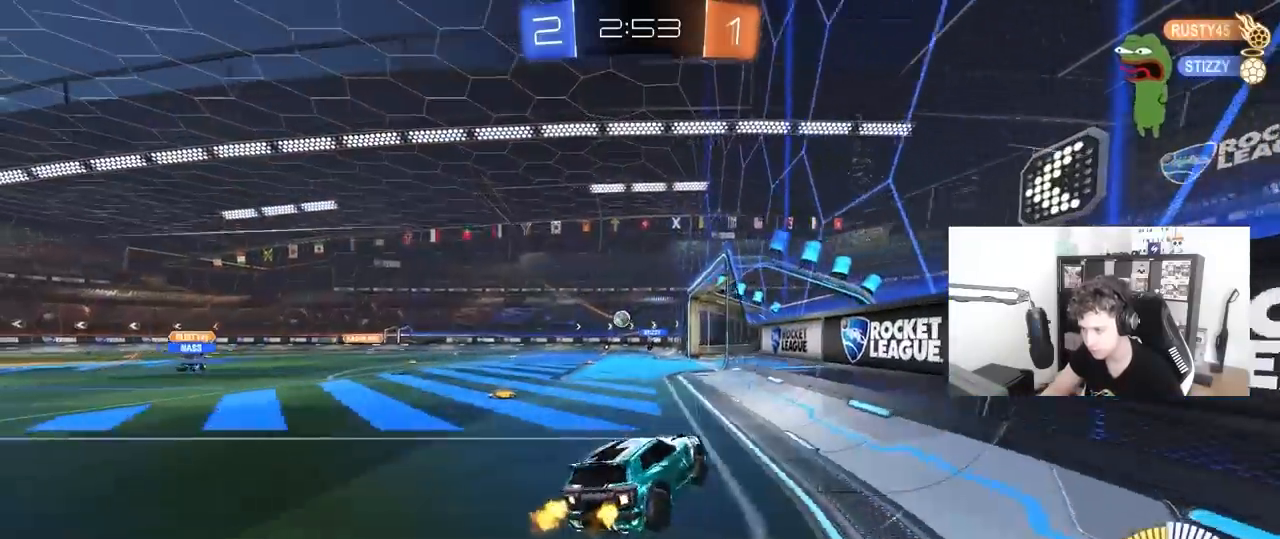
{"keys": ["d", "s", "shift"], "mouse": [], "mouse_move": "down", "events": [[83, "s", "up"], [117, "a", "up"], [117, "d", "down"], [117, "shift", "up"], [167, "mouse_left", "down"], [167, "mouse_right", "down"], [167, "w", "down"], [267, "d", "up"], [317, "a", "down"], [317, "mouse_right", "up"], [367, "a", "up"], [367, "mouse_right", "down"], [400, "w", "up"], [450, "d", "down"], [500, "mouse_left", "up"], [500, "mouse_right", "up"], [500, "s", "down"], [500, "shift", "down"]]}
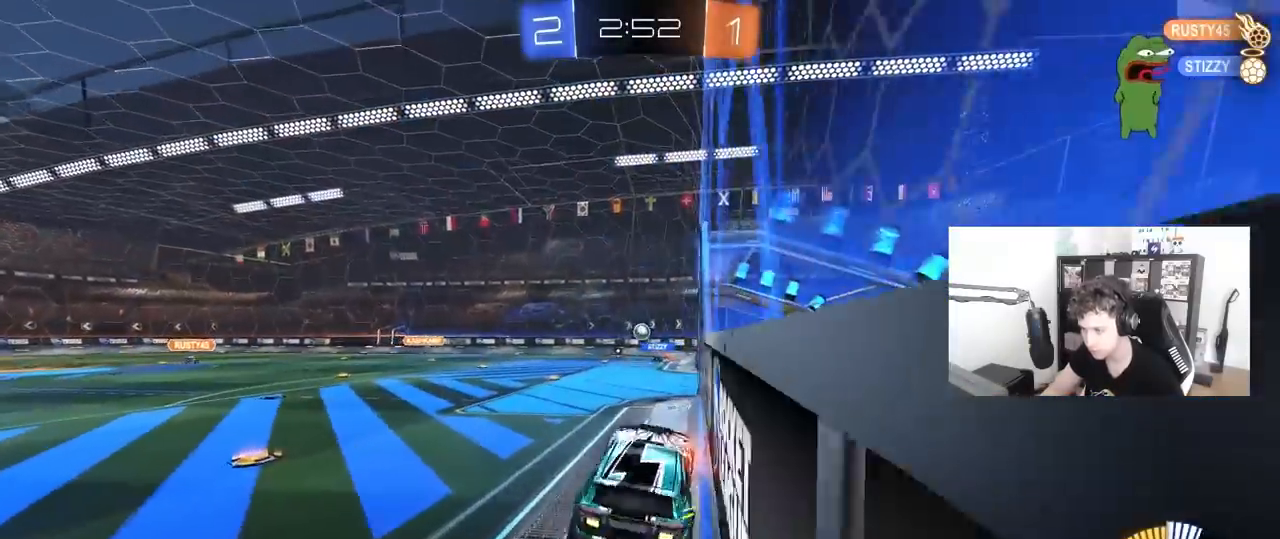
{"keys": ["d", "s", "shift"], "mouse": ["left"], "mouse_move": "still", "events": [[50, "a", "down"], [100, "a", "up"], [133, "s", "up"], [233, "d", "up"], [283, "d", "down"], [383, "s", "down"], [417, "mouse_left", "down"]]}
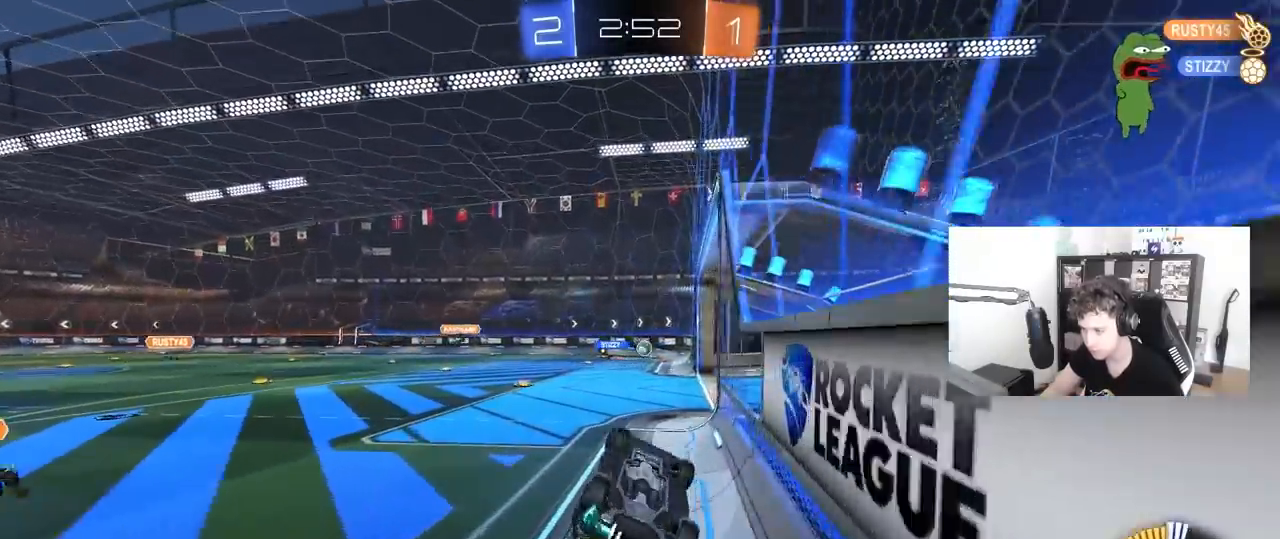
{"keys": ["w"], "mouse": [], "mouse_move": "still", "events": [[117, "mouse_left", "up"], [150, "s", "up"], [250, "d", "up"], [250, "shift", "up"], [350, "w", "down"]]}
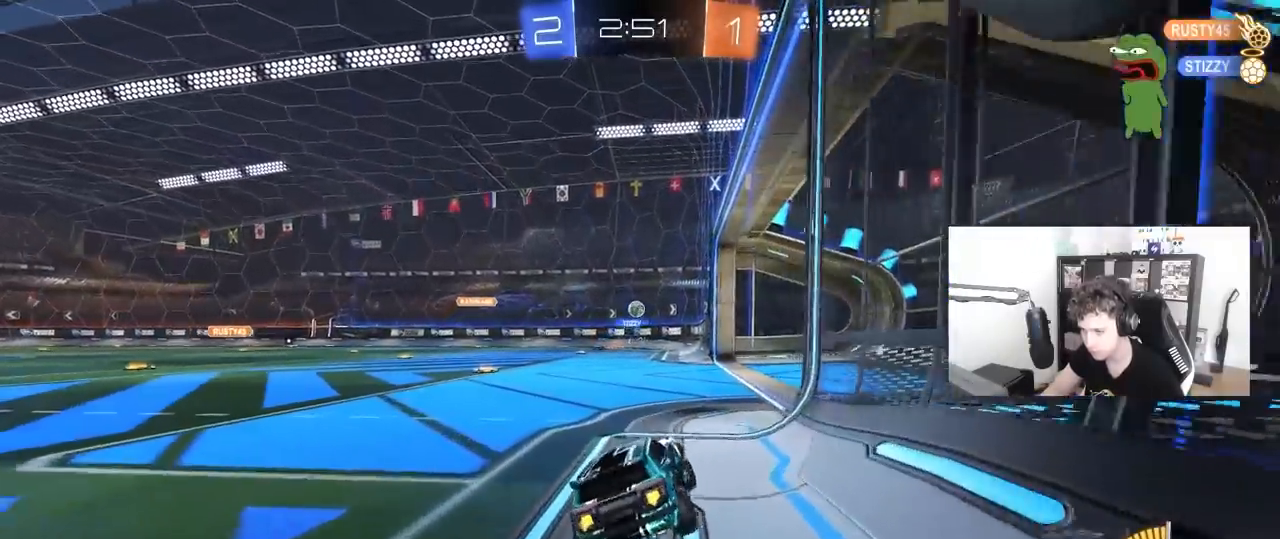
{"keys": ["a", "w"], "mouse": [], "mouse_move": "still", "events": [[217, "d", "down"], [367, "d", "up"], [400, "a", "down"]]}
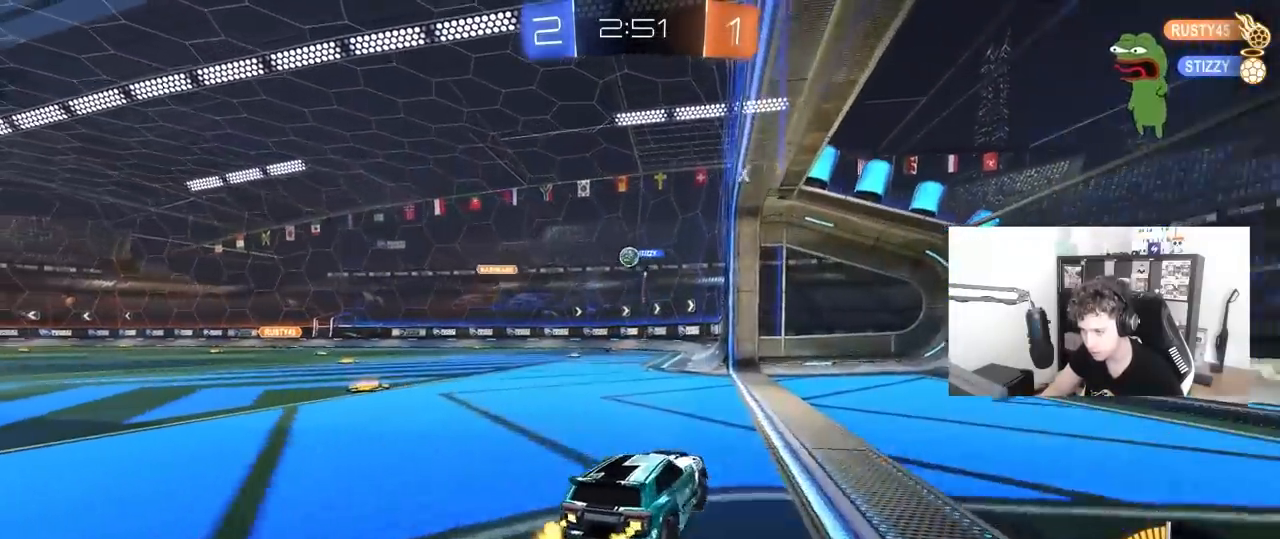
{"keys": ["d", "w"], "mouse": [], "mouse_move": "still", "events": [[50, "a", "up"], [133, "d", "down"], [283, "d", "up"], [417, "d", "down"]]}
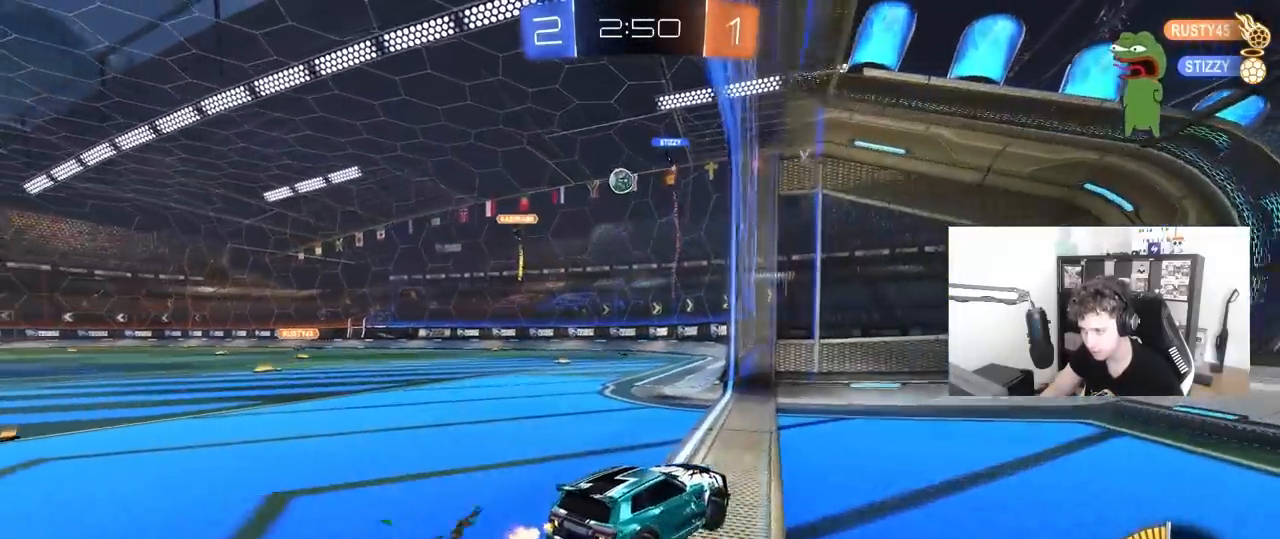
{"keys": ["d", "s"], "mouse": [], "mouse_move": "still", "events": [[17, "a", "down"], [17, "d", "up"], [17, "shift", "down"], [150, "w", "up"], [200, "s", "down"], [250, "shift", "up"], [383, "d", "down"], [433, "a", "up"]]}
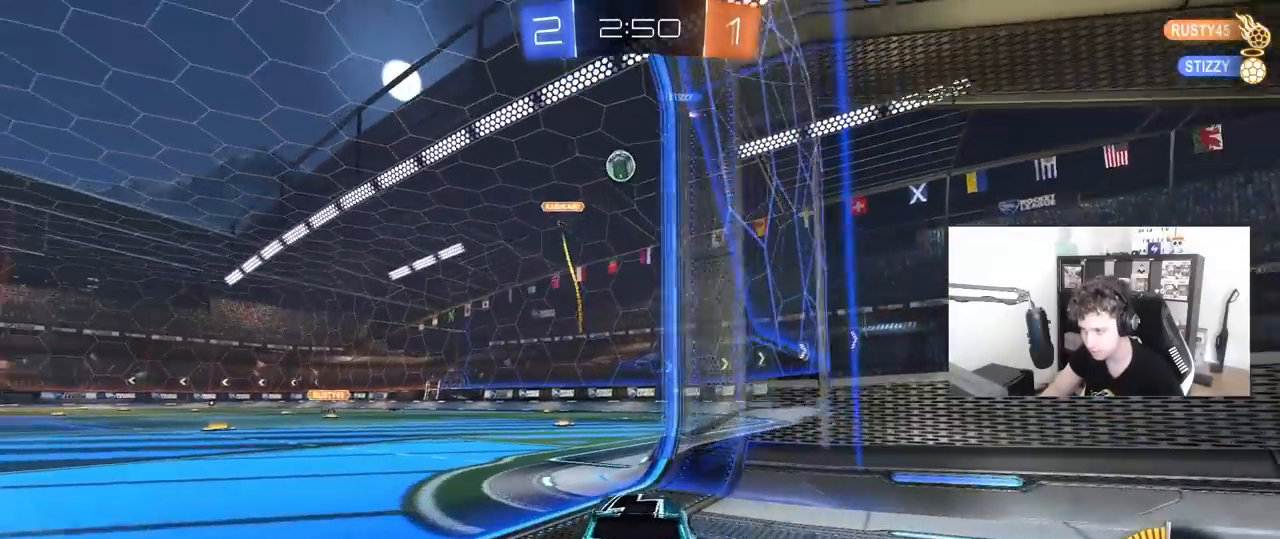
{"keys": ["a", "w"], "mouse": [], "mouse_move": "still", "events": [[167, "d", "up"], [167, "s", "up"], [217, "a", "down"], [267, "w", "down"]]}
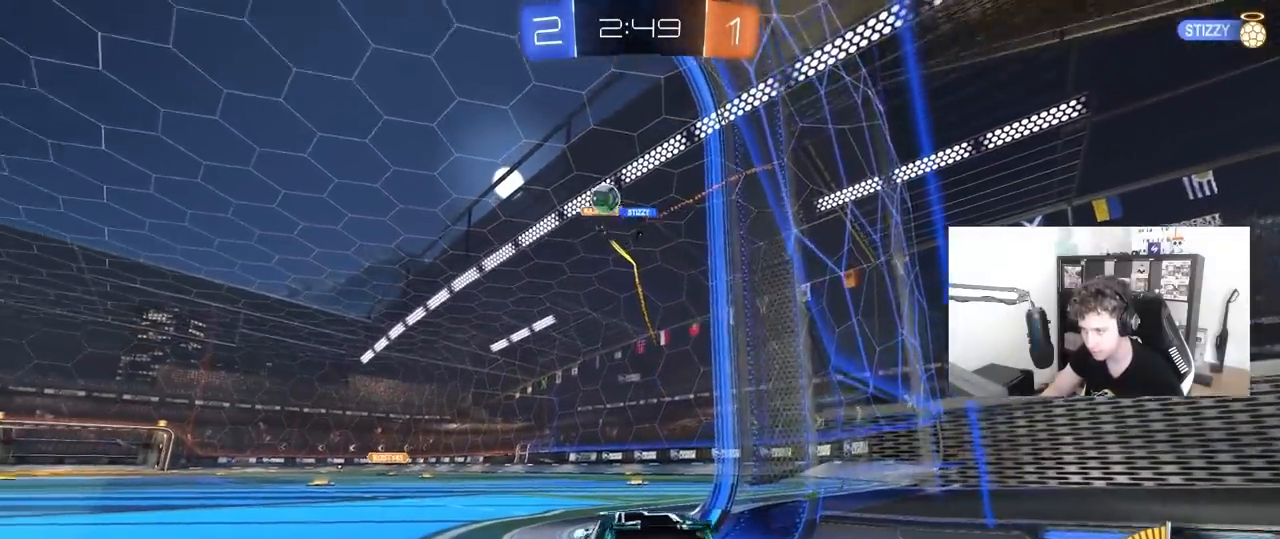
{"keys": ["a", "w"], "mouse": [], "mouse_move": "still", "events": [[333, "a", "up"], [417, "a", "down"]]}
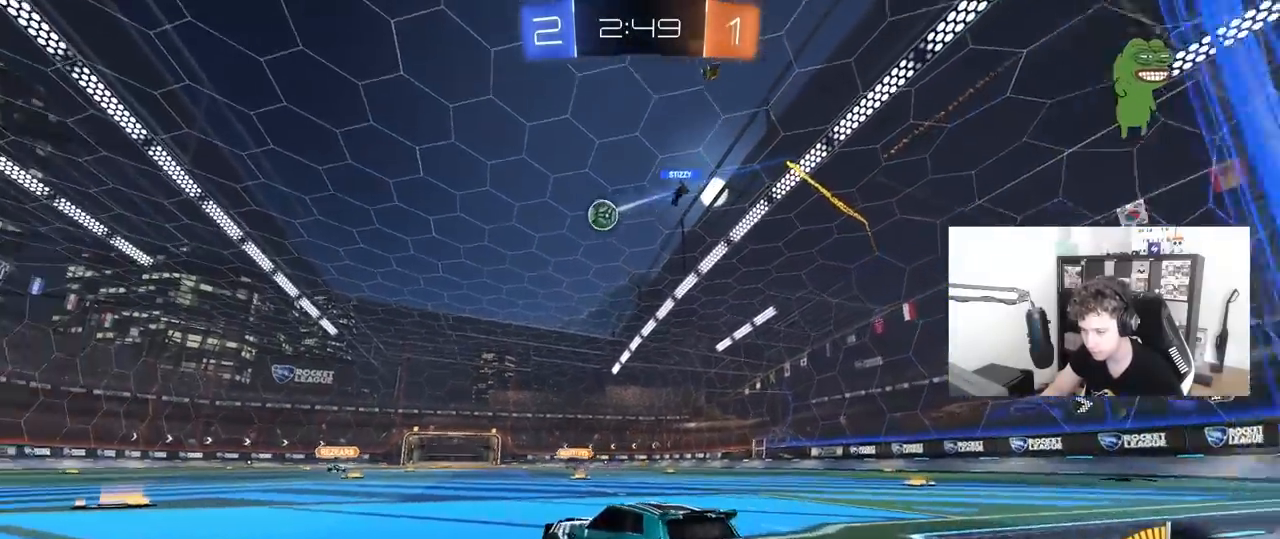
{"keys": [], "mouse": [], "mouse_move": "still", "events": [[250, "a", "up"], [383, "d", "down"], [383, "w", "up"], [483, "d", "up"]]}
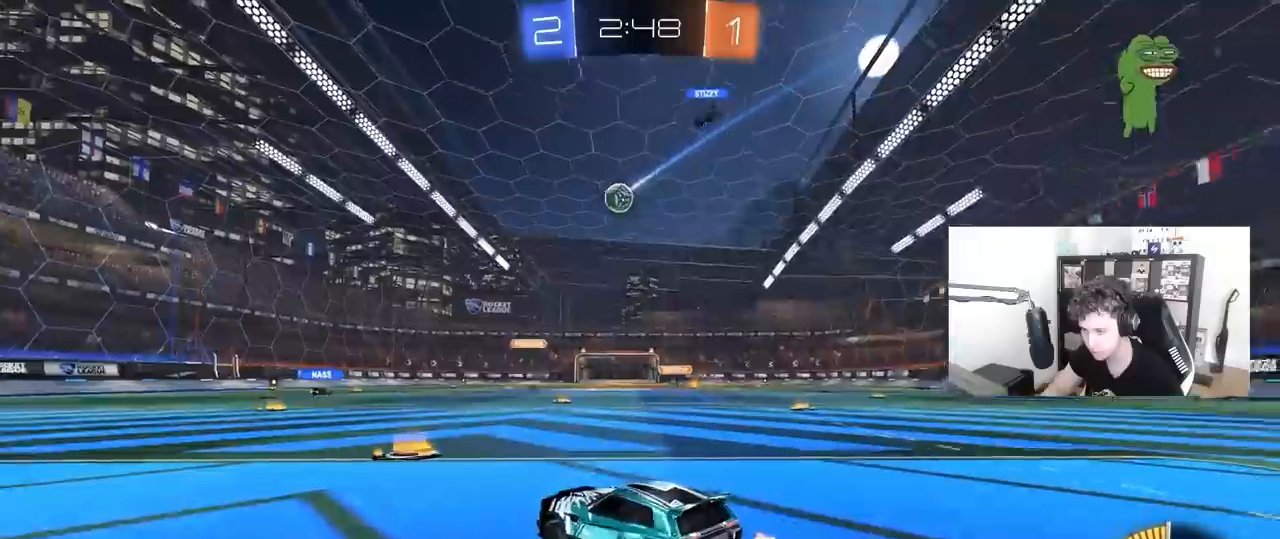
{"keys": ["a", "w"], "mouse": ["left"], "mouse_move": "still", "events": [[33, "w", "down"], [117, "a", "down"], [267, "a", "up"], [317, "mouse_left", "down"], [450, "a", "down"]]}
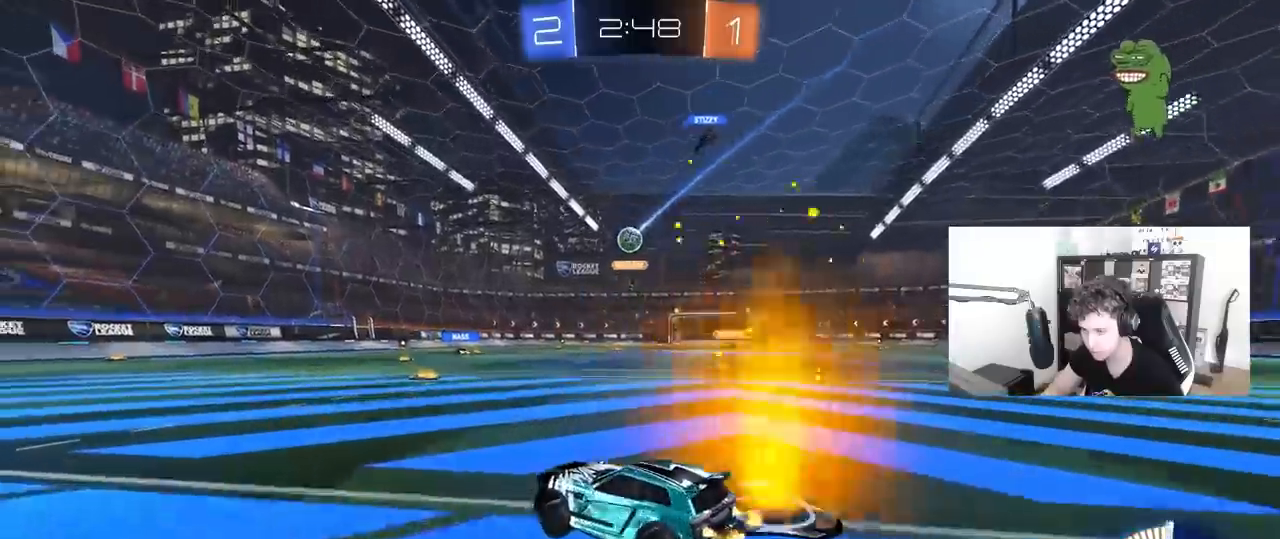
{"keys": ["a", "w"], "mouse": ["left"], "mouse_move": "down-left", "events": [[183, "a", "up"], [233, "mouse_left", "up"], [367, "mouse_left", "down"], [467, "a", "down"]]}